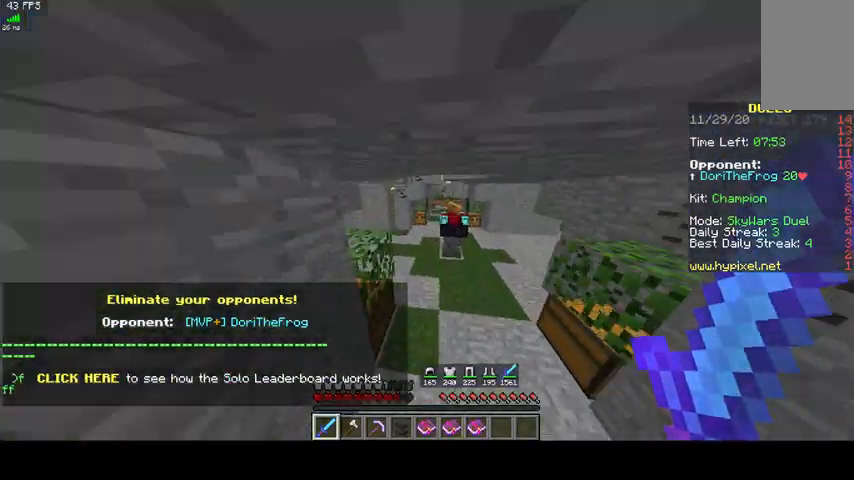
Gameplay with keyboard and mouse; each line is a JSON object with the keys and mouse buttons held at the frame after it. "events" lists presses ("down") and releases ("up") of "a", "d", "s", "space", "w", "mouse_left" and "mouse_right" between this image and that frame as [ms after this image, input, new state], when the widget could be followed in between. "mouse_left", "mouse_right" = the "left", "right" buttons of the "mouse" list. No other keys are recorded. Fast repeated clicks can show as one long hold. Mouse movement is not recorded.
{"keys": ["w"], "mouse": [], "events": [[367, "space", "up"]]}
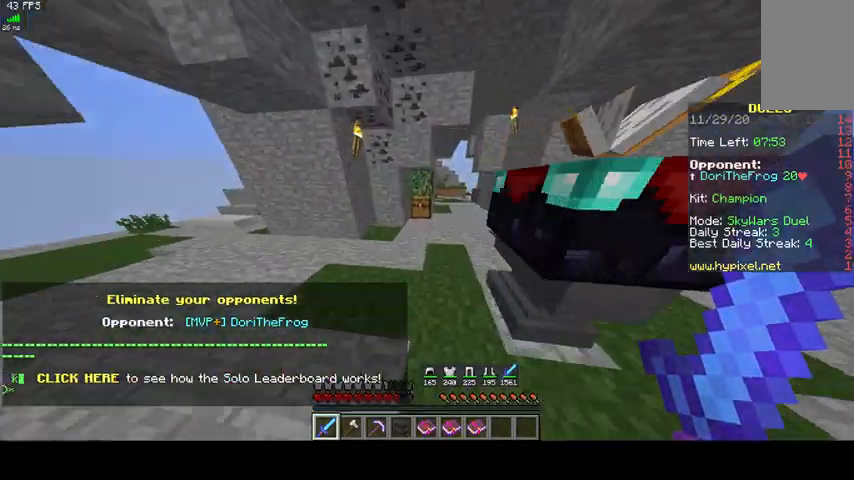
{"keys": [], "mouse": []}
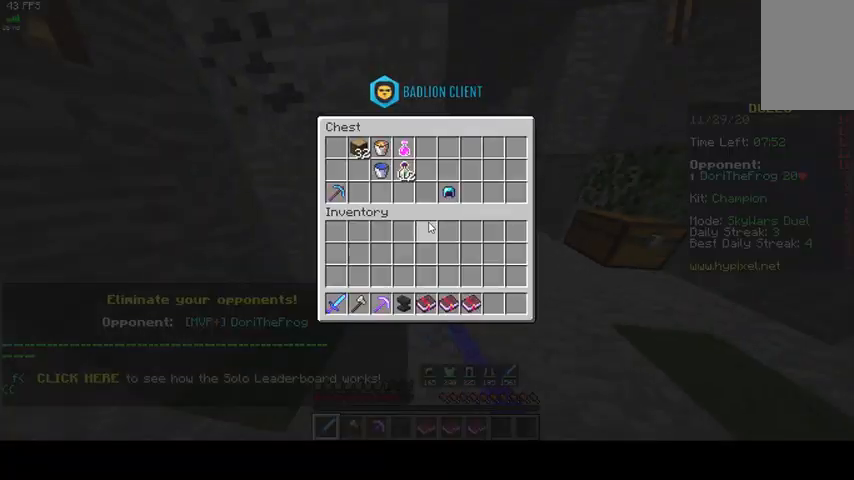
{"keys": [], "mouse": [], "events": []}
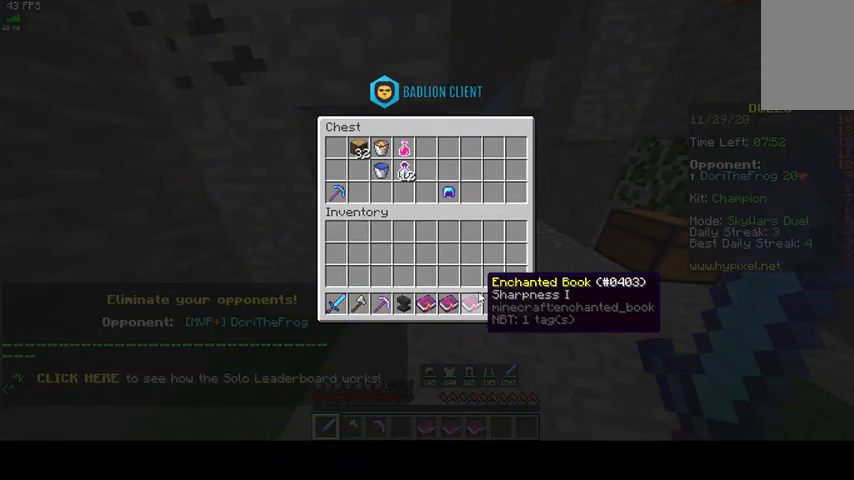
{"keys": [], "mouse": [], "events": []}
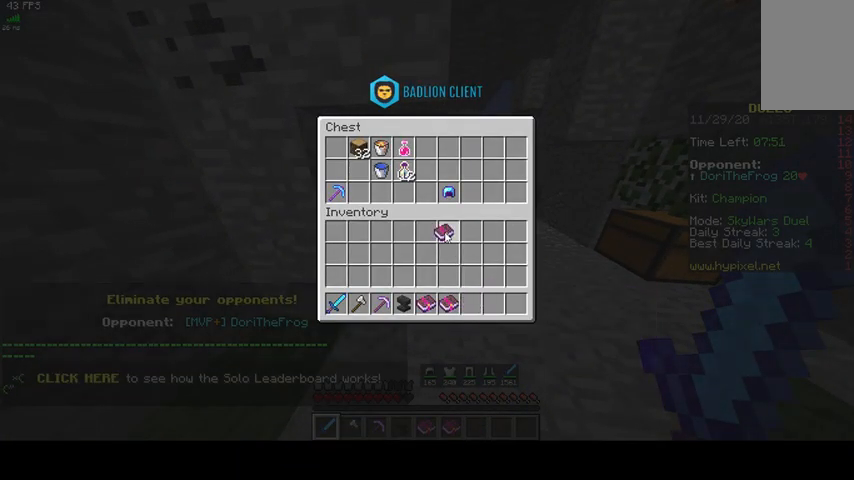
{"keys": [], "mouse": [], "events": []}
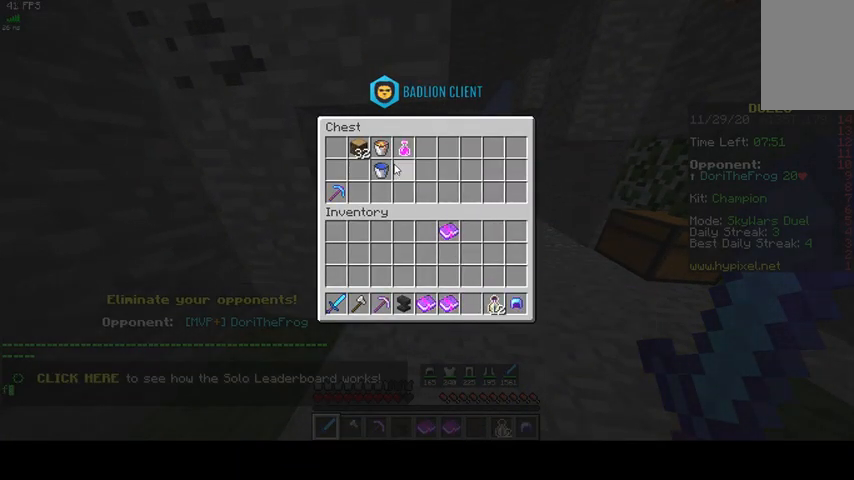
{"keys": [], "mouse": [], "events": []}
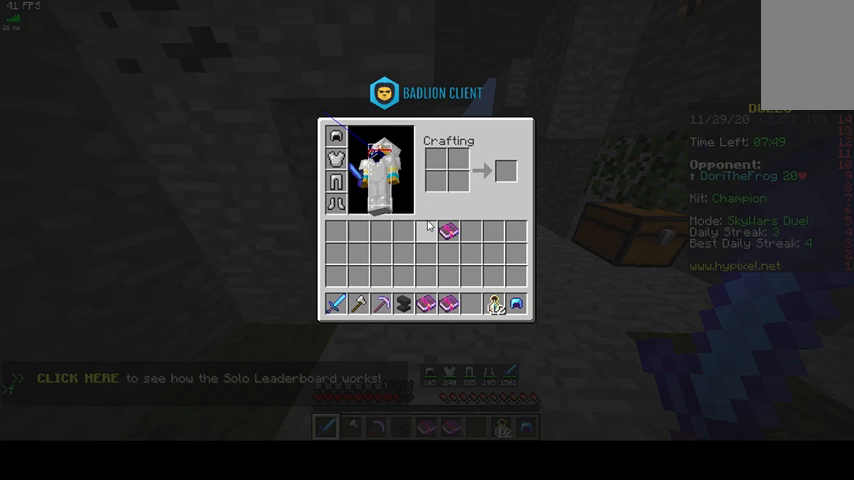
{"keys": [], "mouse": [], "events": []}
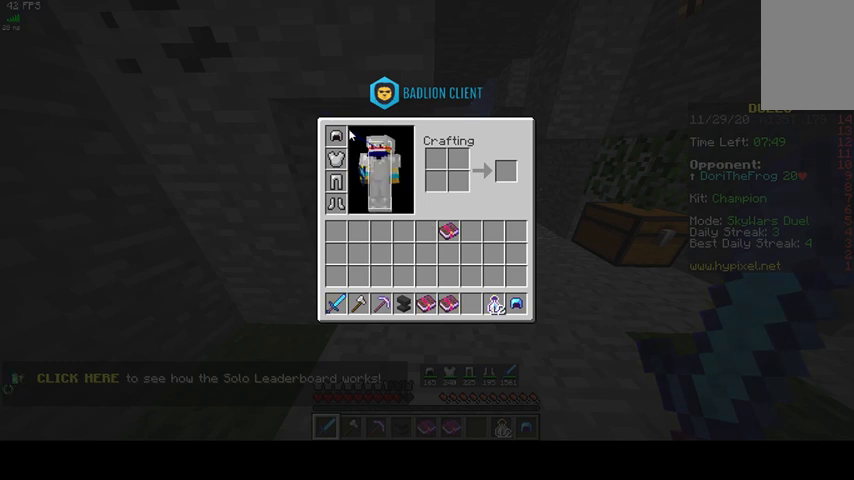
{"keys": [], "mouse": [], "events": []}
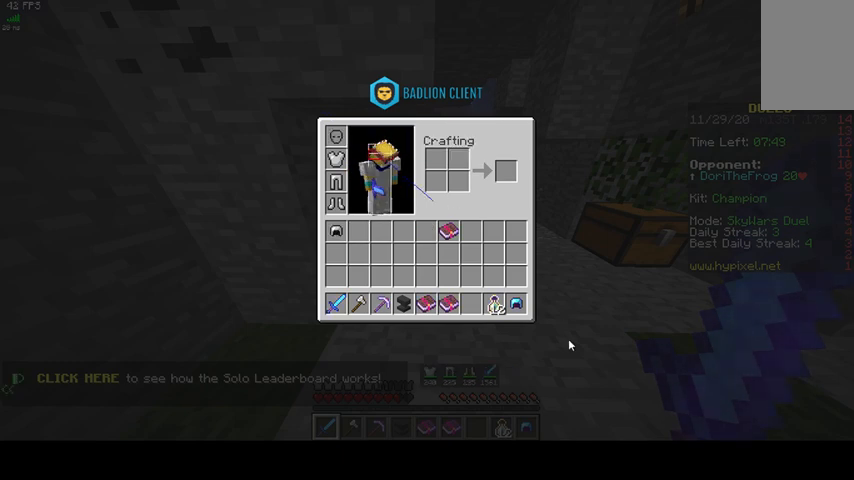
{"keys": [], "mouse": [], "events": []}
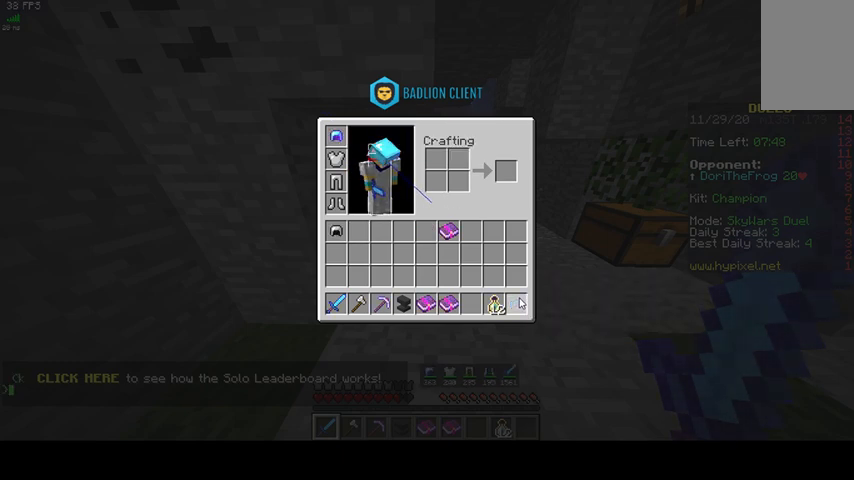
{"keys": ["d", "w"], "mouse": [], "events": [[267, "d", "down"], [333, "w", "down"]]}
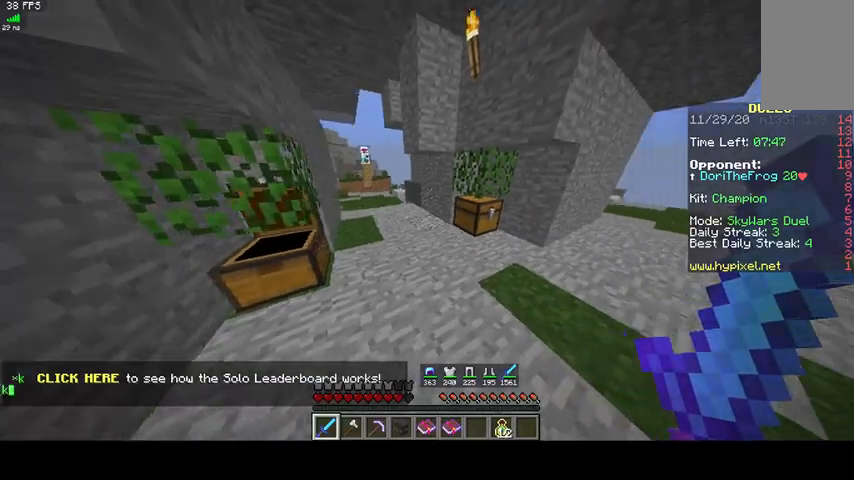
{"keys": [], "mouse": []}
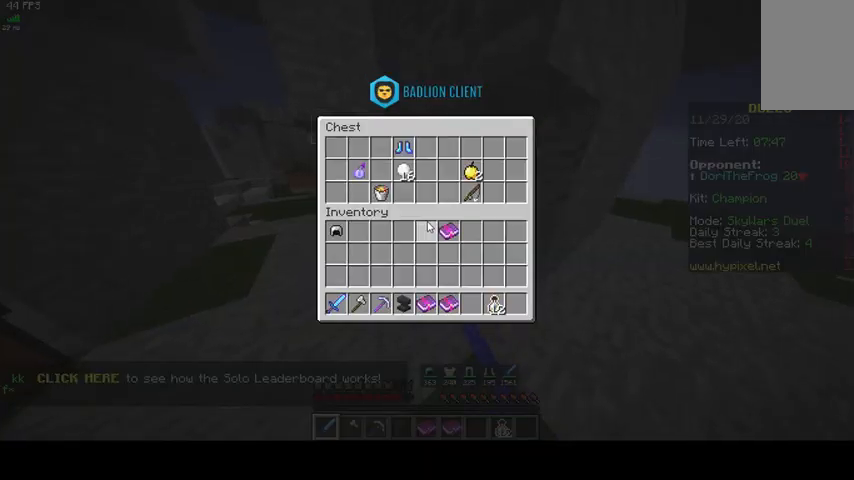
{"keys": [], "mouse": [], "events": []}
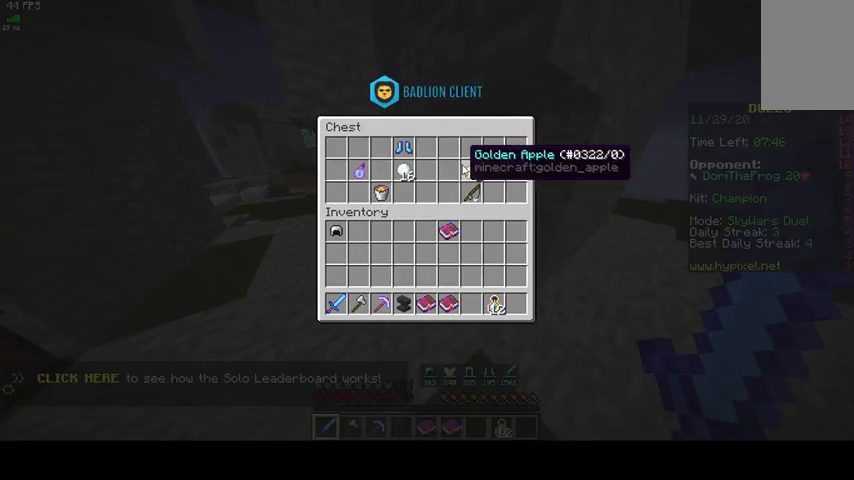
{"keys": [], "mouse": [], "events": []}
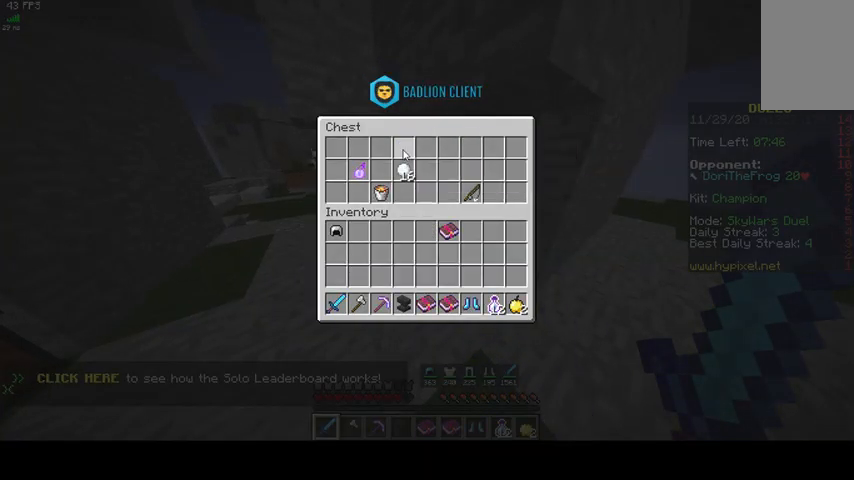
{"keys": [], "mouse": [], "events": []}
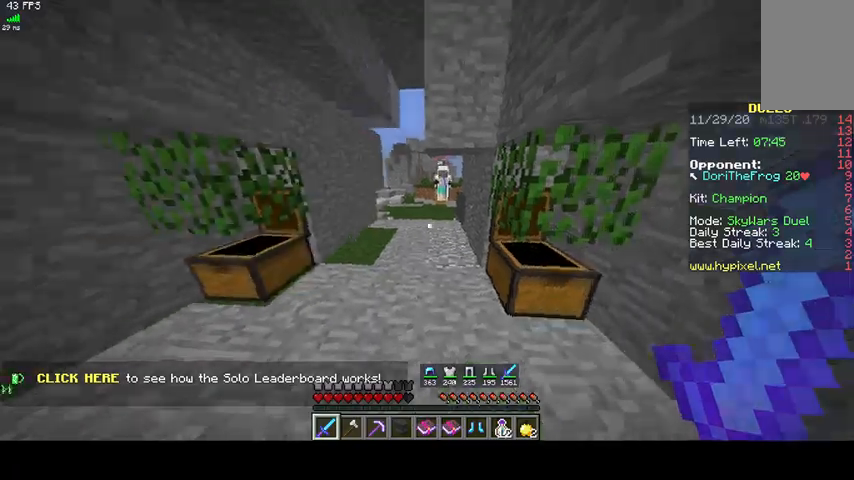
{"keys": [], "mouse": [], "events": []}
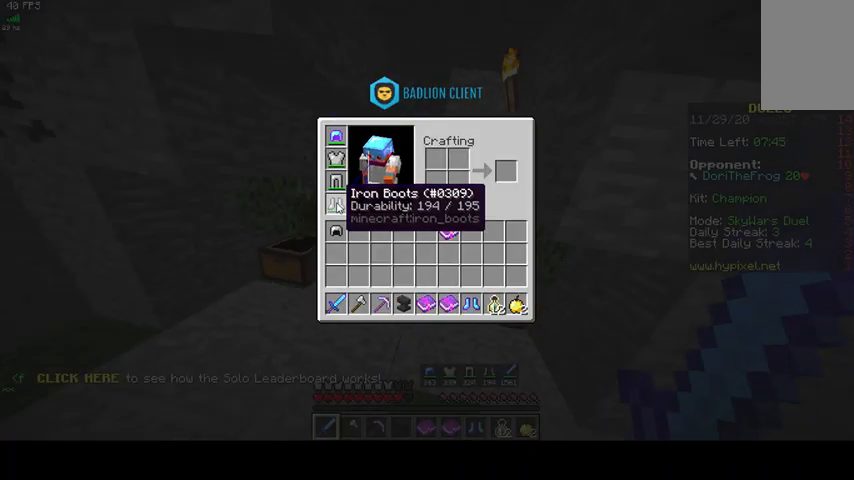
{"keys": [], "mouse": [], "events": []}
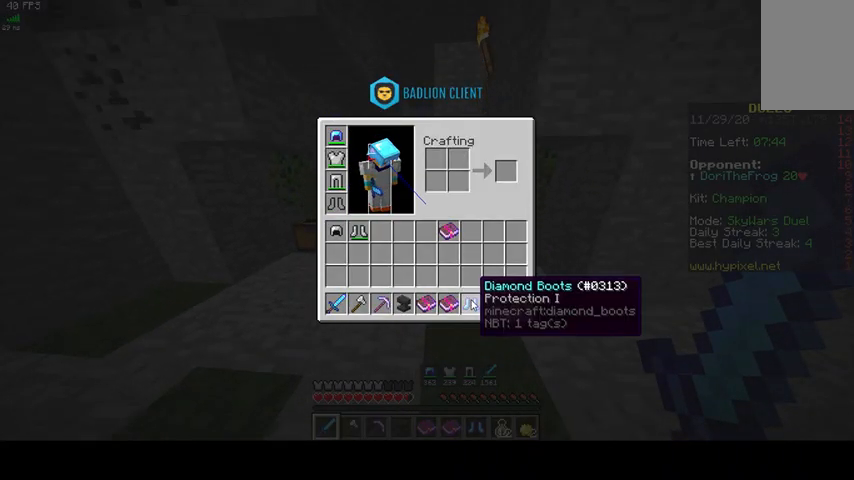
{"keys": [], "mouse": [], "events": []}
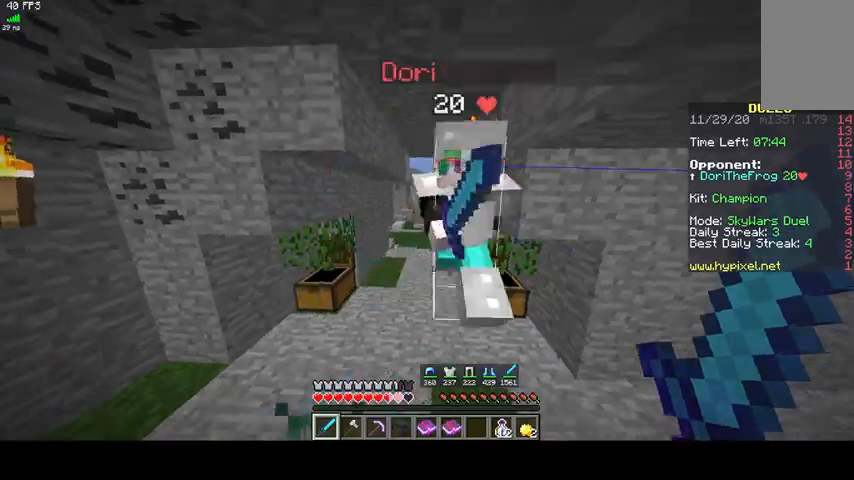
{"keys": ["a", "w"], "mouse": ["left"], "events": [[33, "w", "down"], [67, "mouse_left", "down"], [500, "a", "down"]]}
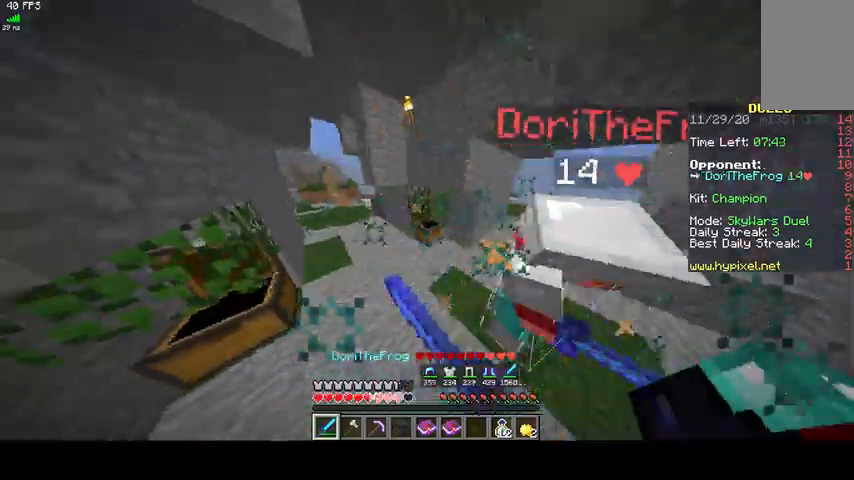
{"keys": ["a", "w"], "mouse": ["left"], "events": []}
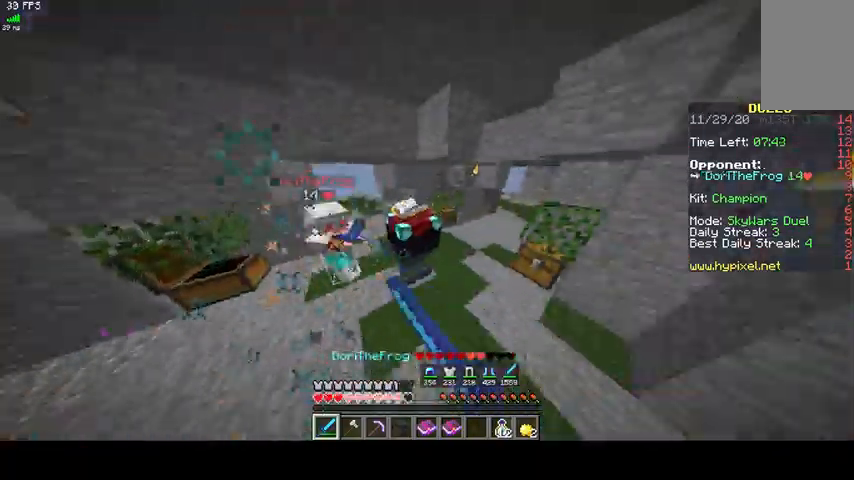
{"keys": ["a", "w"], "mouse": ["left"], "events": []}
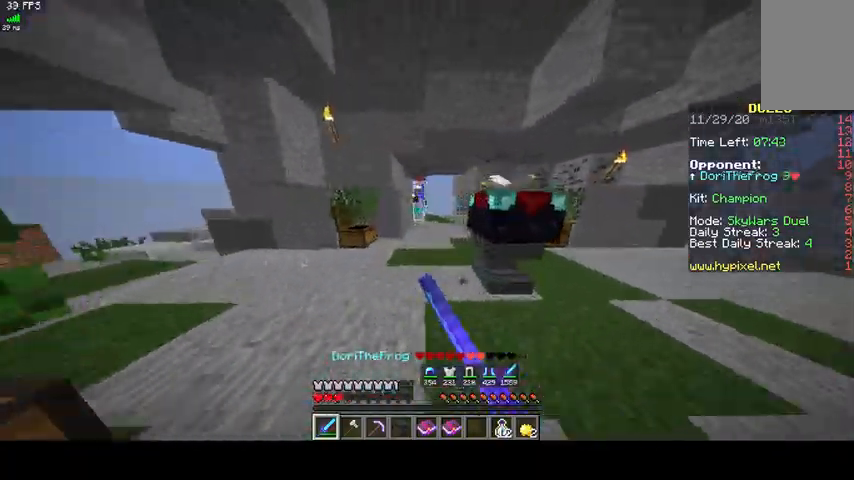
{"keys": ["w"], "mouse": ["left"], "events": [[300, "a", "up"]]}
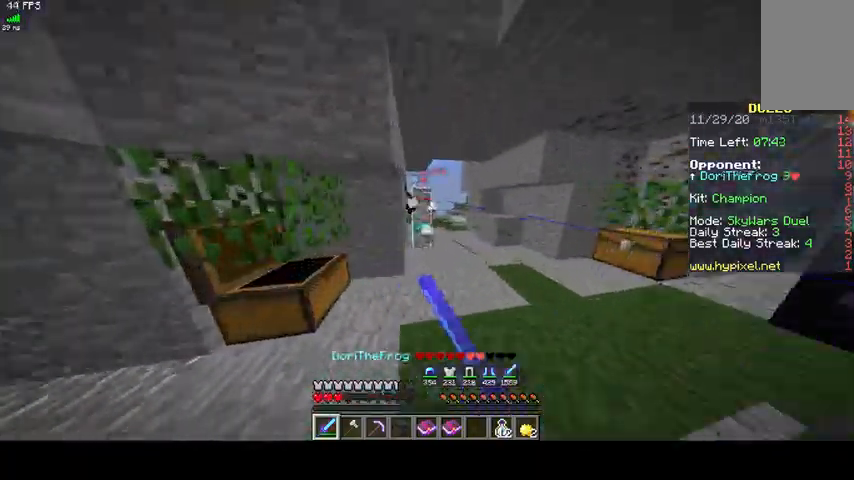
{"keys": ["w"], "mouse": ["left"], "events": []}
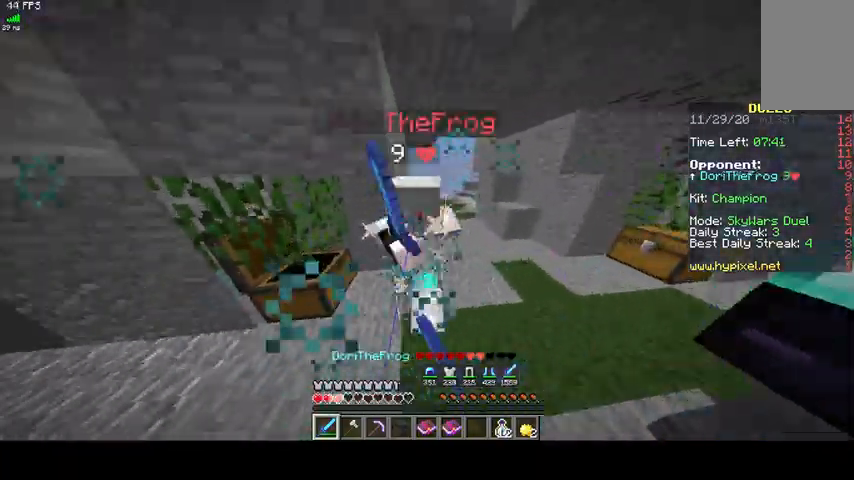
{"keys": ["a", "w"], "mouse": ["left"]}
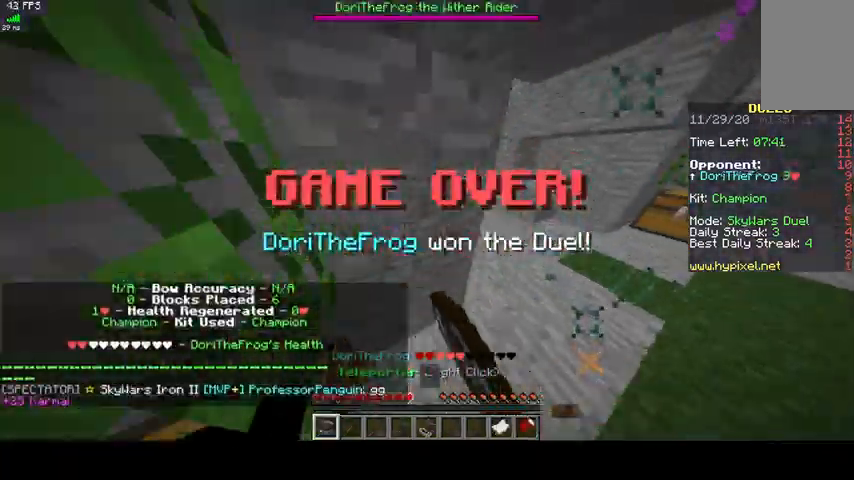
{"keys": ["w"], "mouse": [], "events": [[67, "mouse_left", "up"], [233, "a", "up"]]}
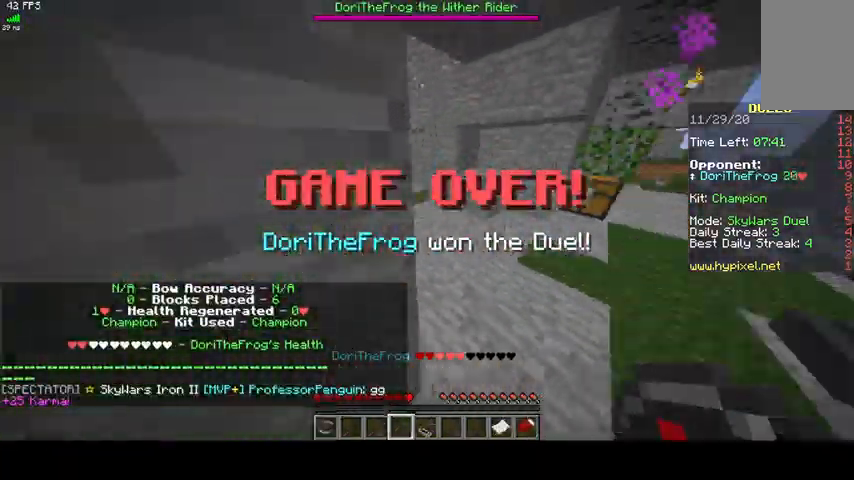
{"keys": ["w"], "mouse": [], "events": []}
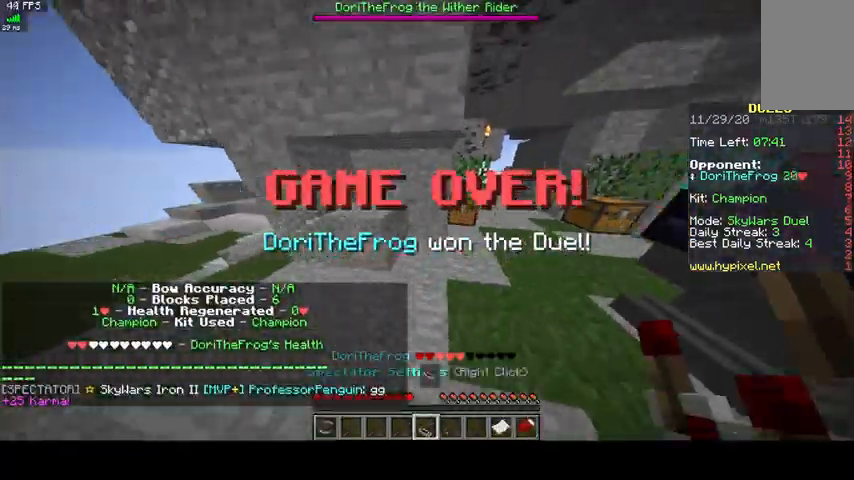
{"keys": ["w"], "mouse": [], "events": []}